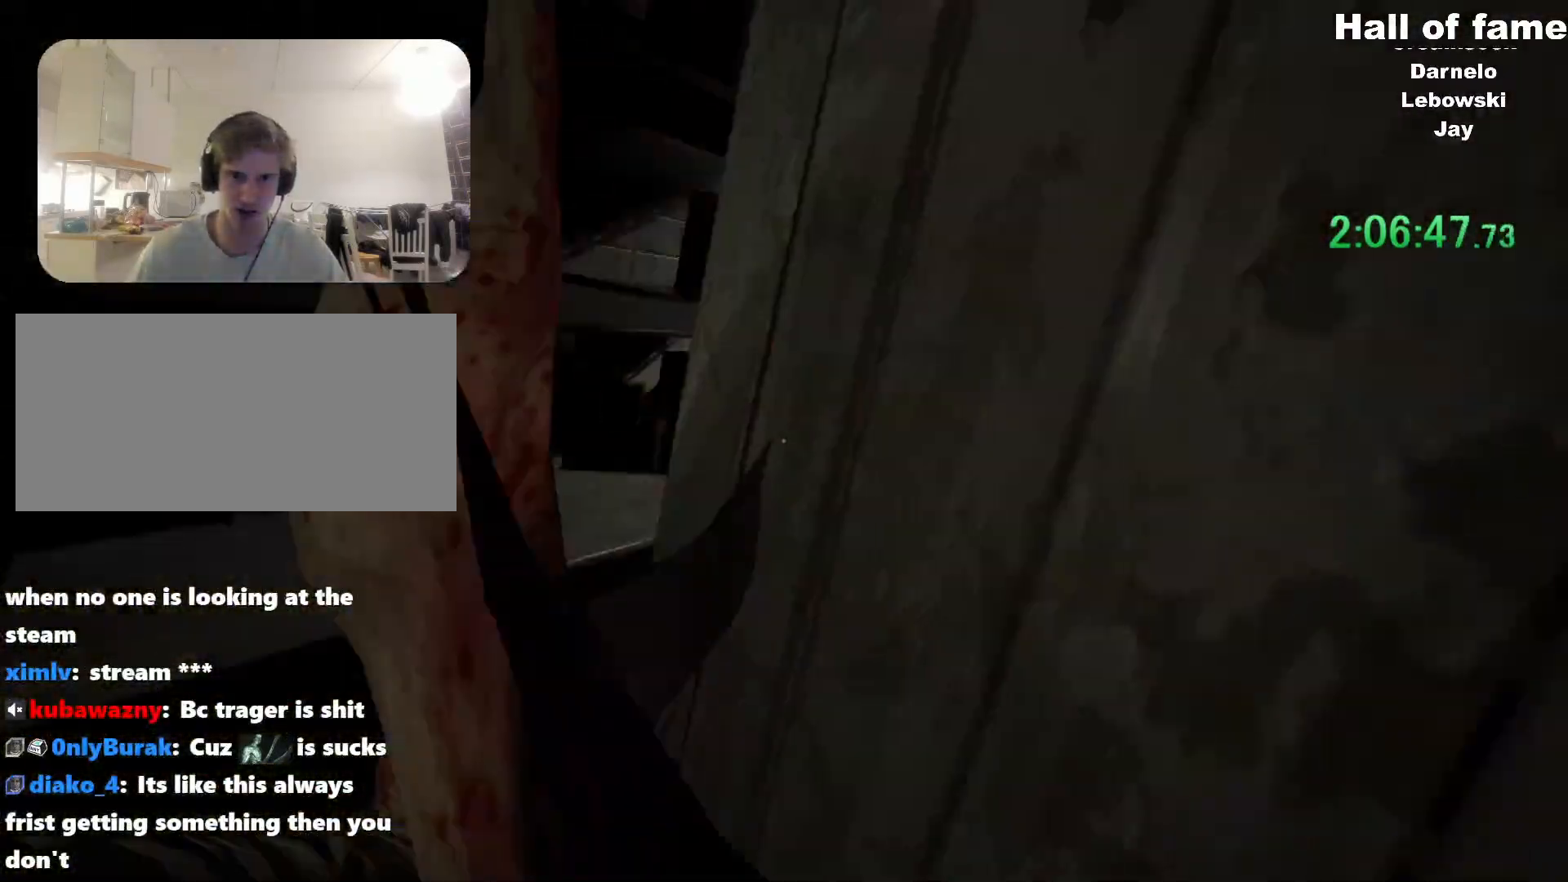
Gameplay with keyboard and mouse; each line is a JSON object with the keys and mouse buttons held at the frame after it. "events" lists presses ("down") and releases ("up") of "a", "alt", "c", "ctrl", "d", "f", "q", "r", "s", "shift", "space", "v", "w", "mouse_left", "mouse_middle", "mouse_right", "mouse_wheel_up" and "mouse_wheel_down" between this image and that frame as [ms after this image, input, new state], when the widget could be followed in between. "mouse_left", "mouse_middle", "mouse_right", "mouse_wheel_up", "mouse_wheel_down" = the "left", "middle", "right", "wheel_up", "wheel_down" buttons of the "mouse" list. No other keys are recorded. Mouse movement is not recorded. Not read: e.
{"keys": ["a", "shift", "w"], "mouse": [], "events": [[500, "a", "down"]]}
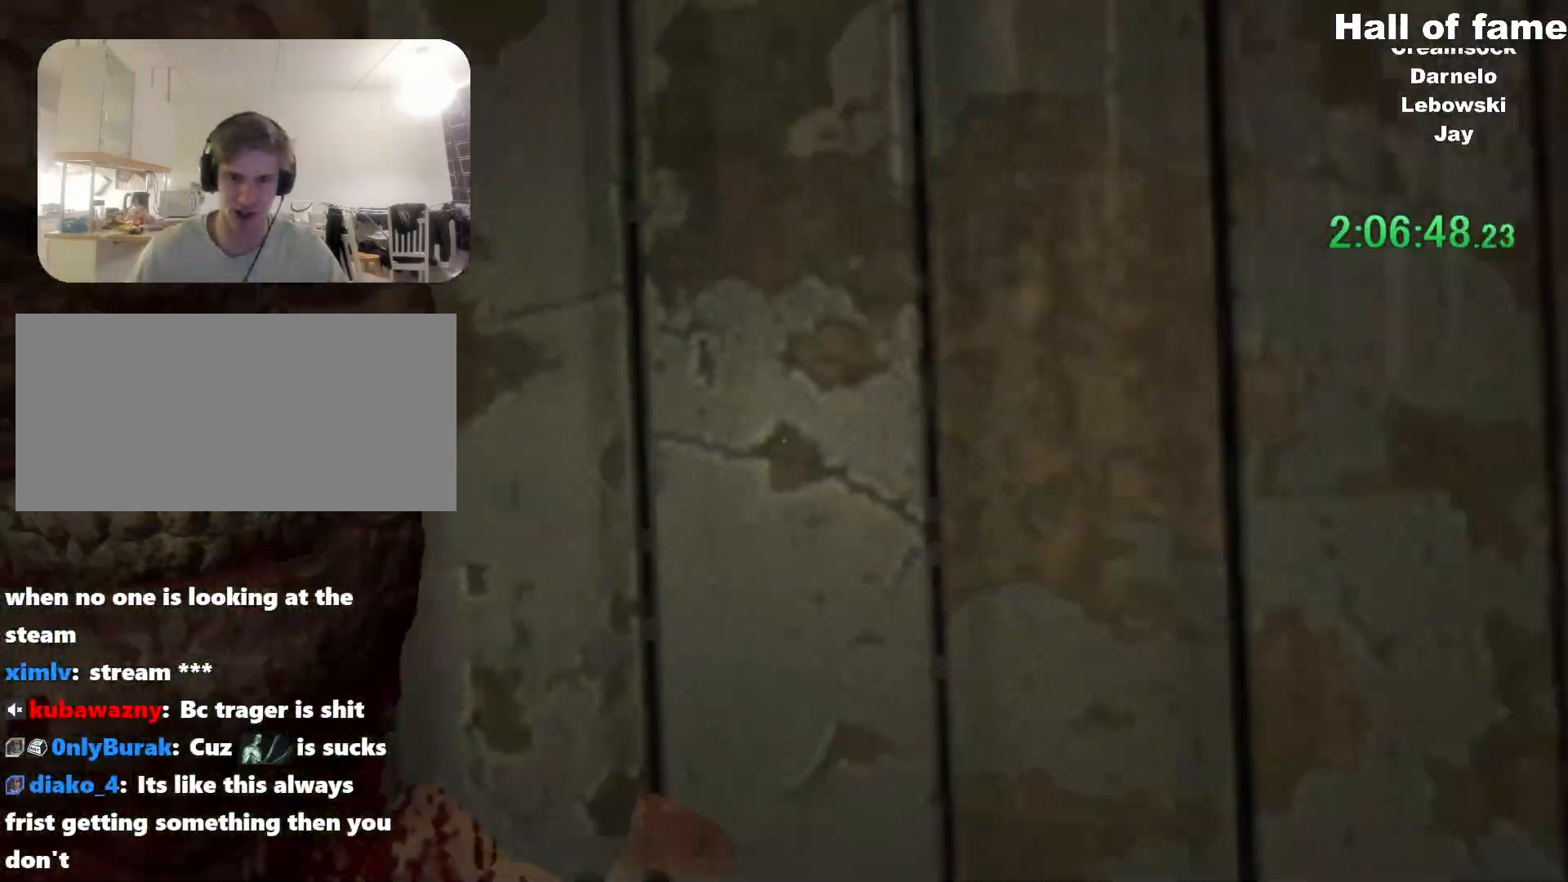
{"keys": ["a", "shift", "w"], "mouse": [], "events": []}
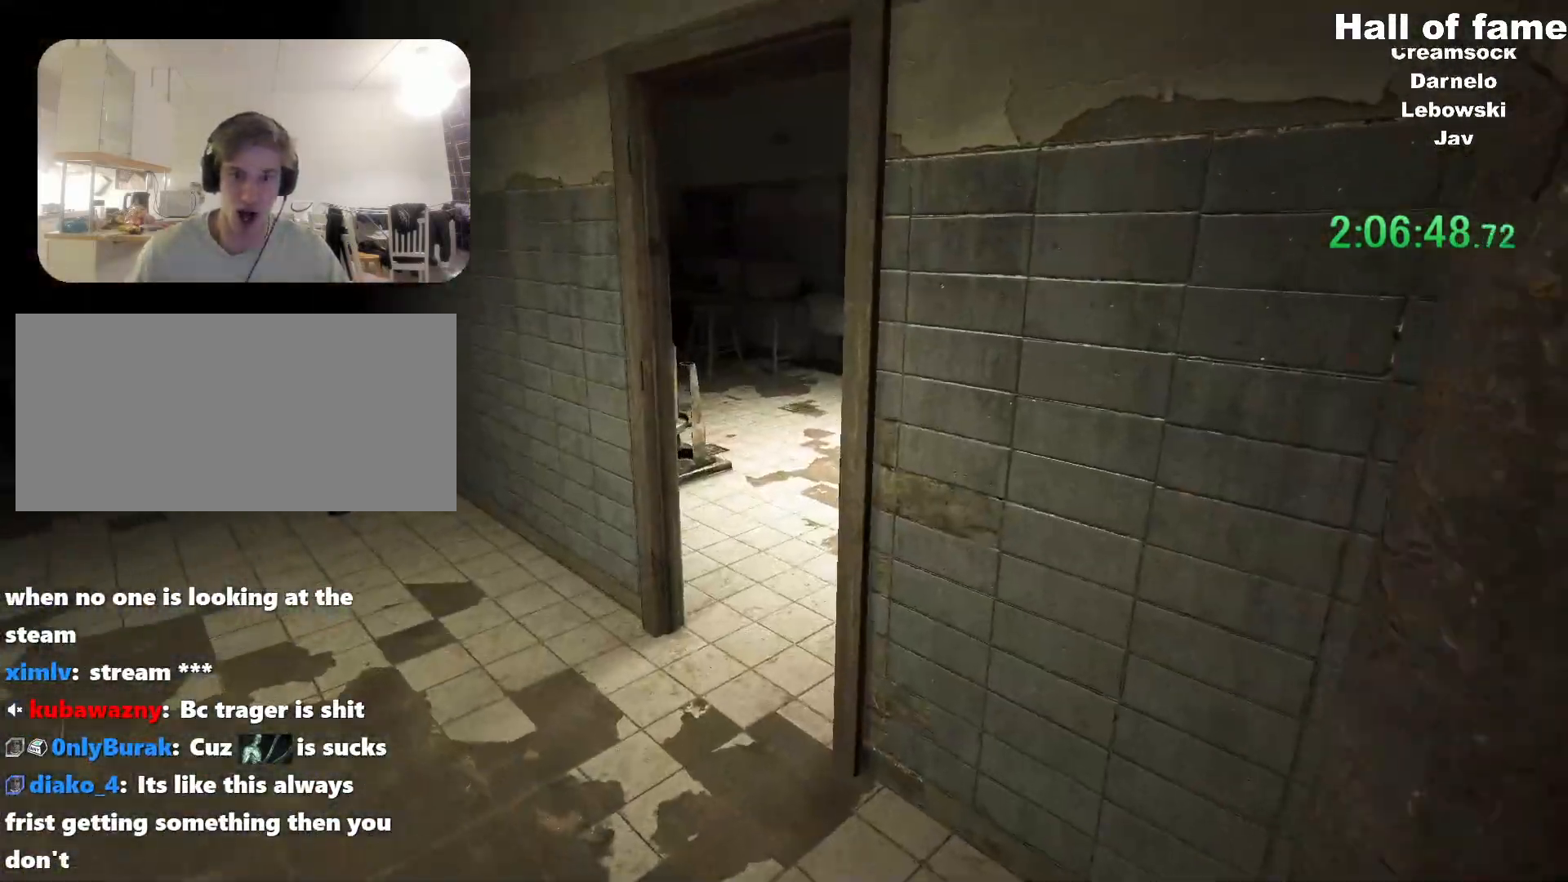
{"keys": ["a", "shift", "w"], "mouse": [], "events": [[66, "a", "up"], [250, "a", "down"]]}
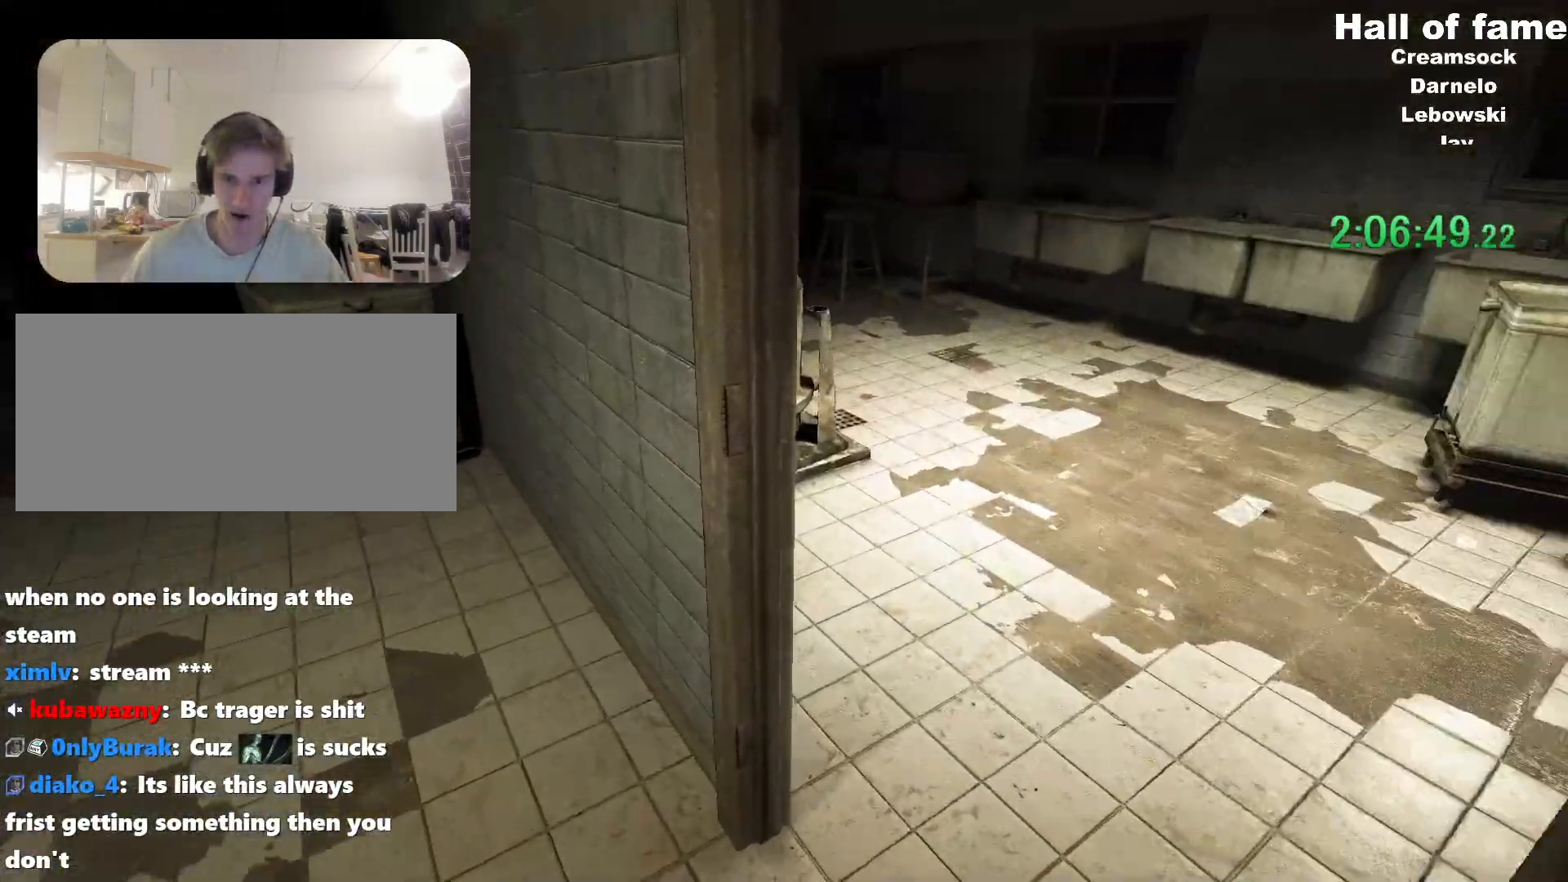
{"keys": ["shift", "w"], "mouse": [], "events": [[34, "a", "up"], [167, "mouse_right", "down"], [267, "mouse_right", "up"]]}
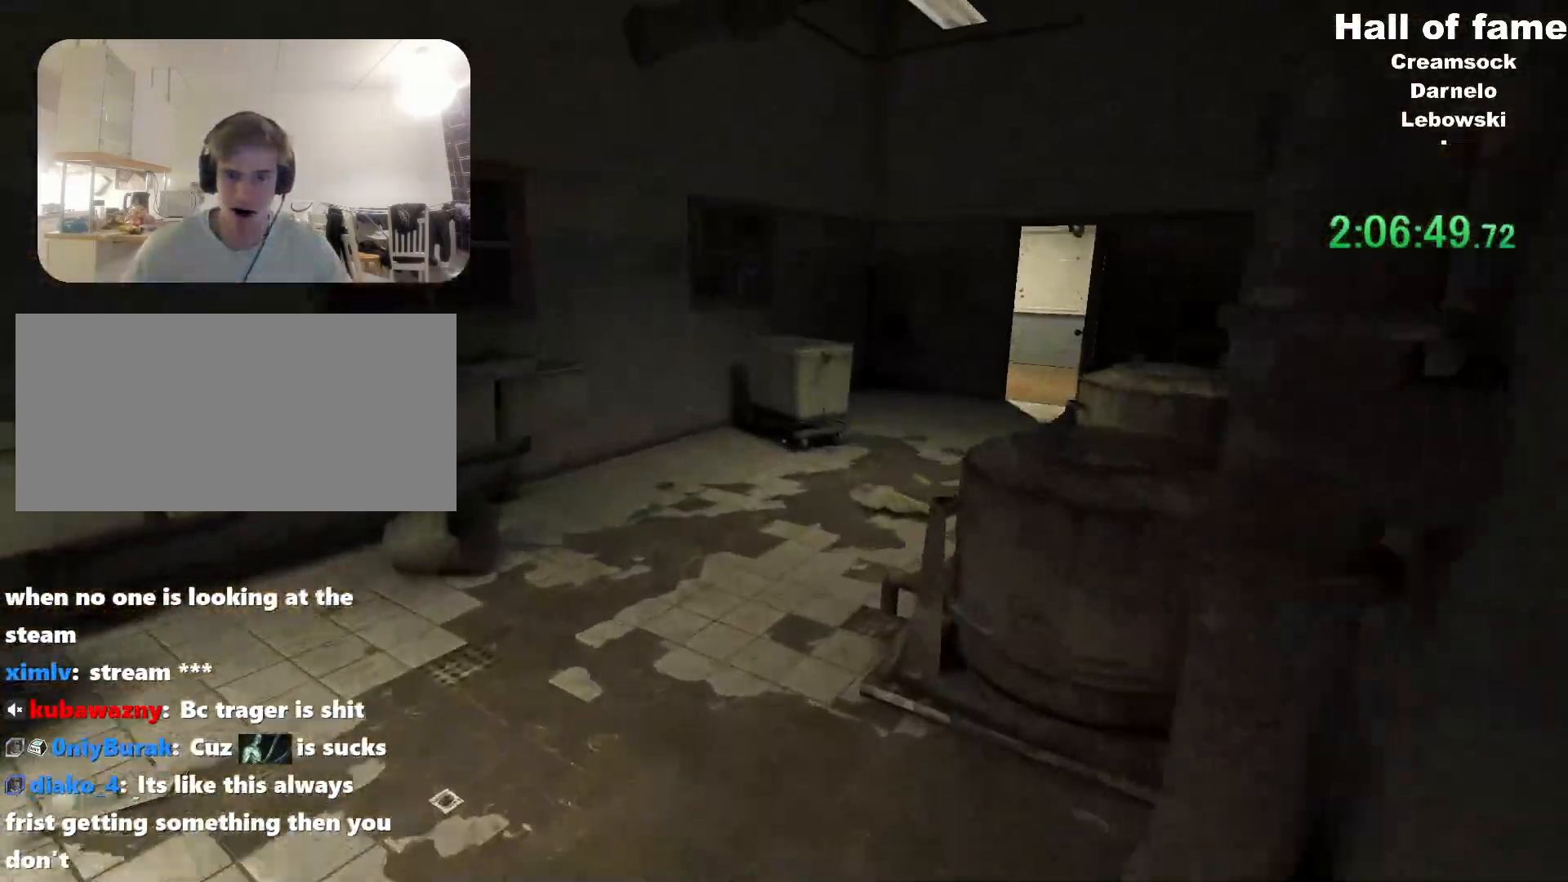
{"keys": ["shift", "w"], "mouse": [], "events": [[150, "a", "down"], [383, "a", "up"]]}
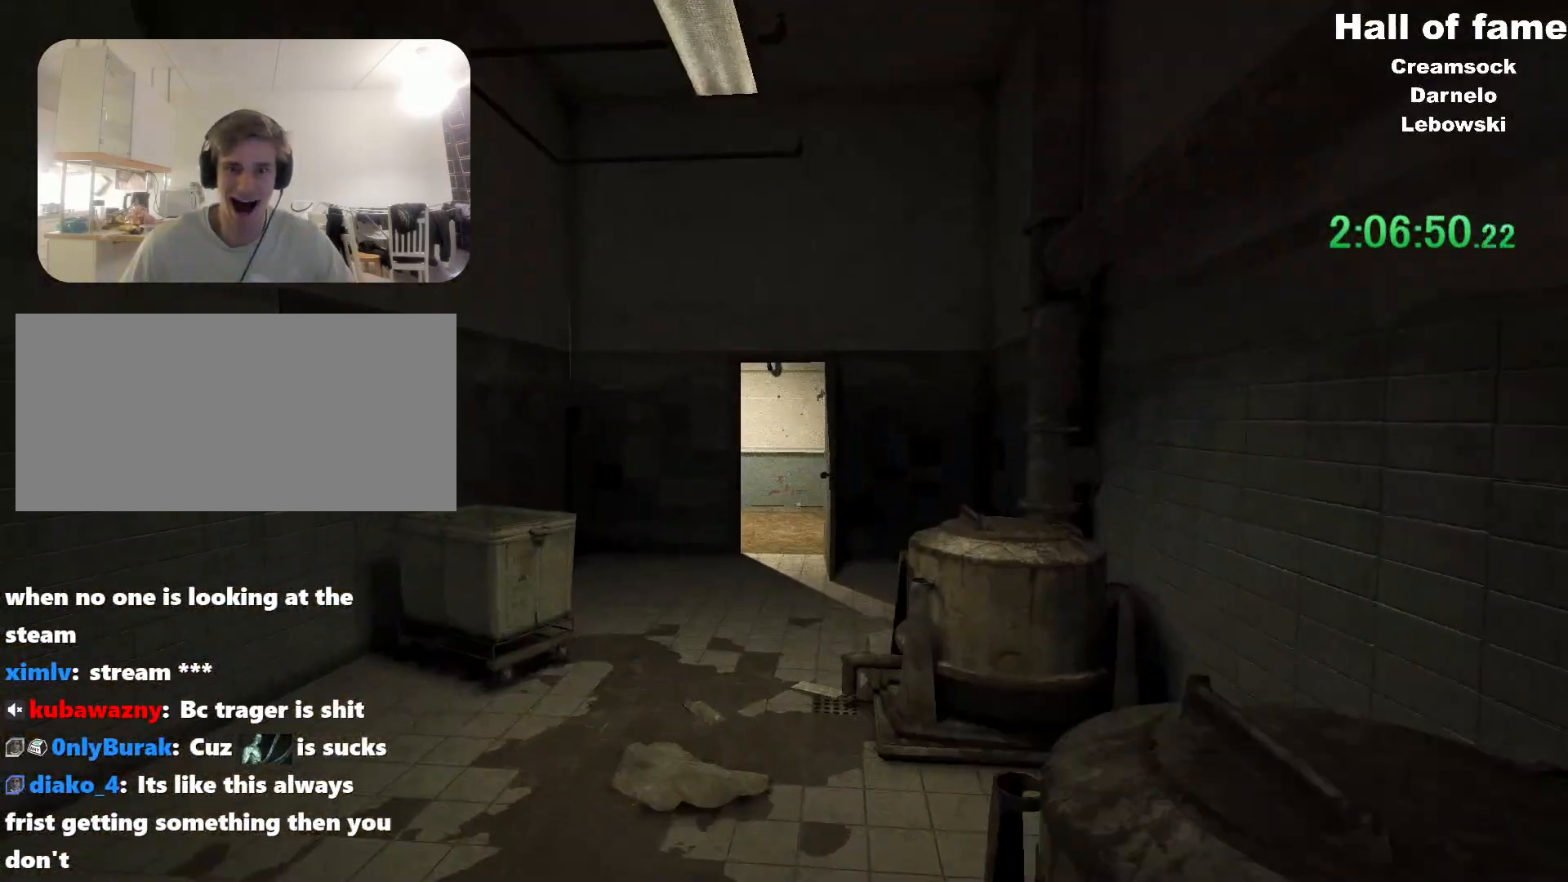
{"keys": ["shift", "w"], "mouse": [], "events": []}
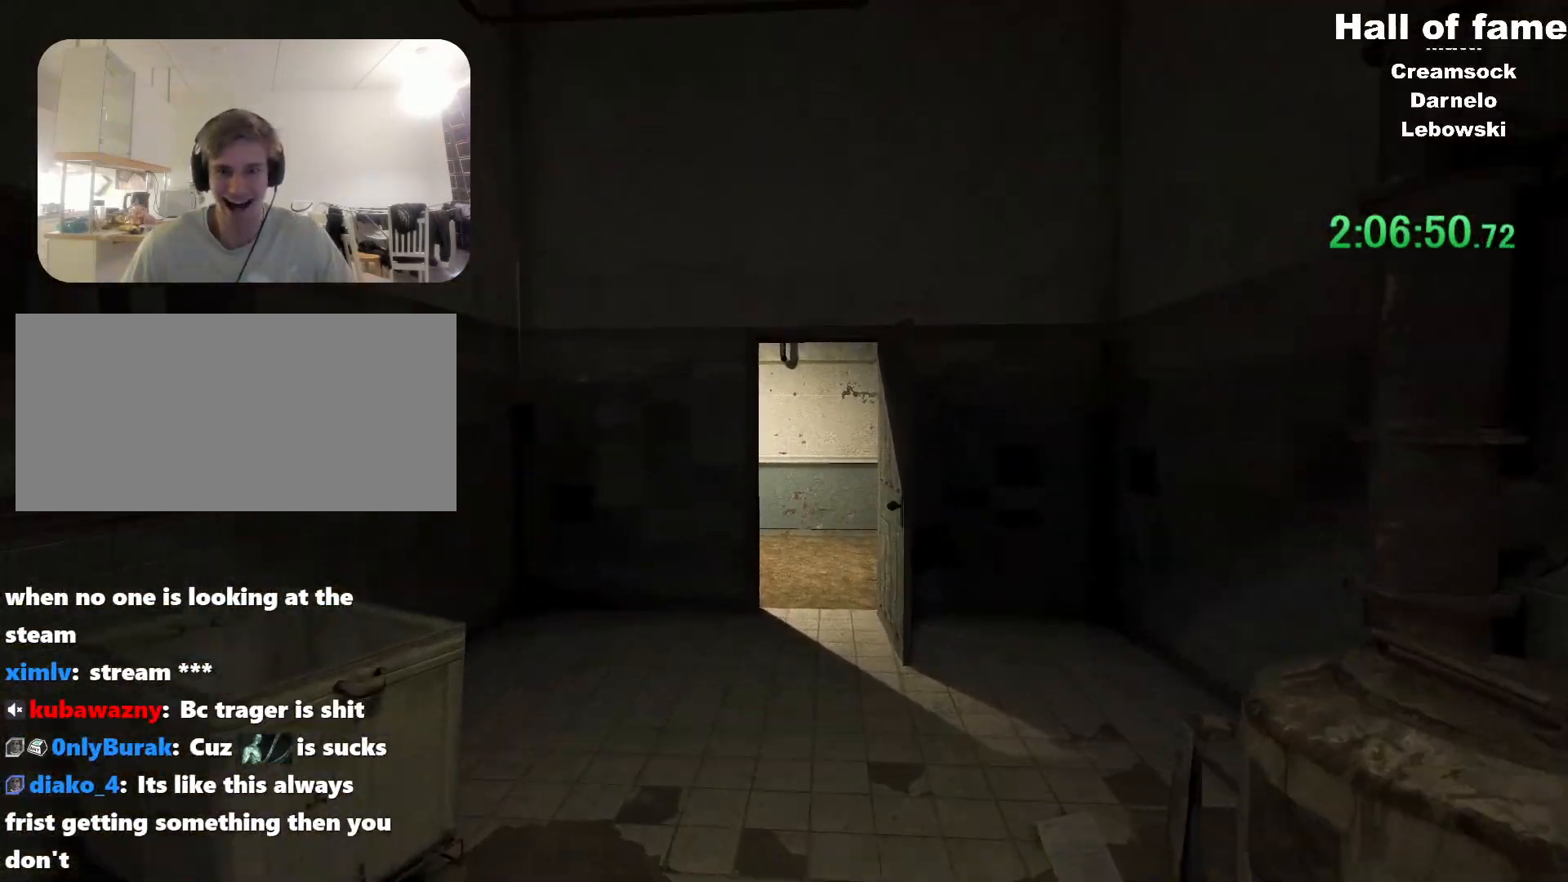
{"keys": ["shift", "w"], "mouse": [], "events": []}
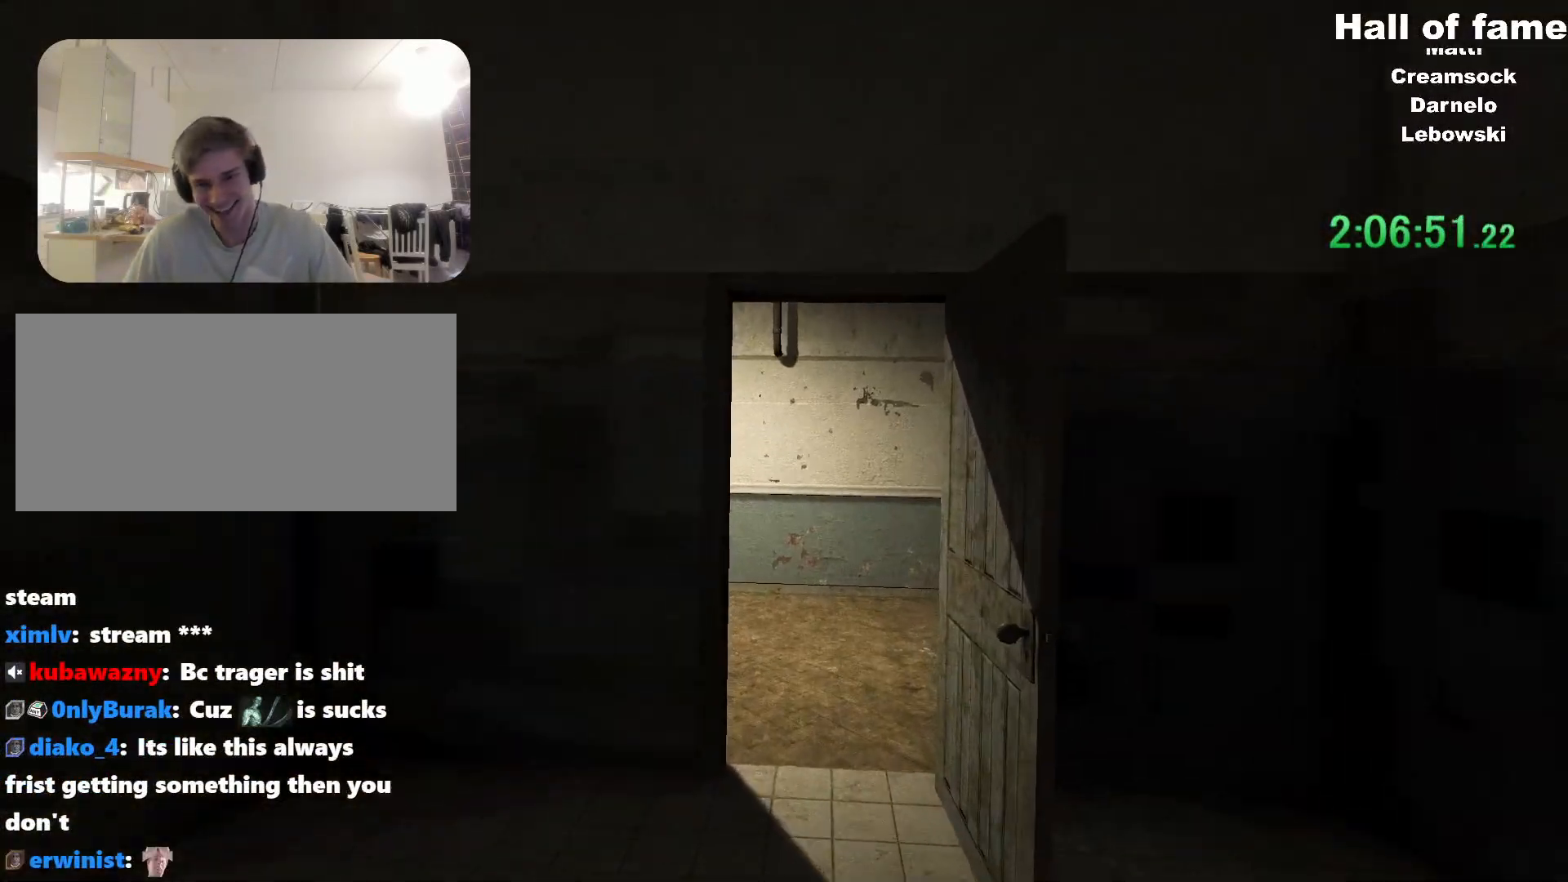
{"keys": ["shift", "w"], "mouse": [], "events": []}
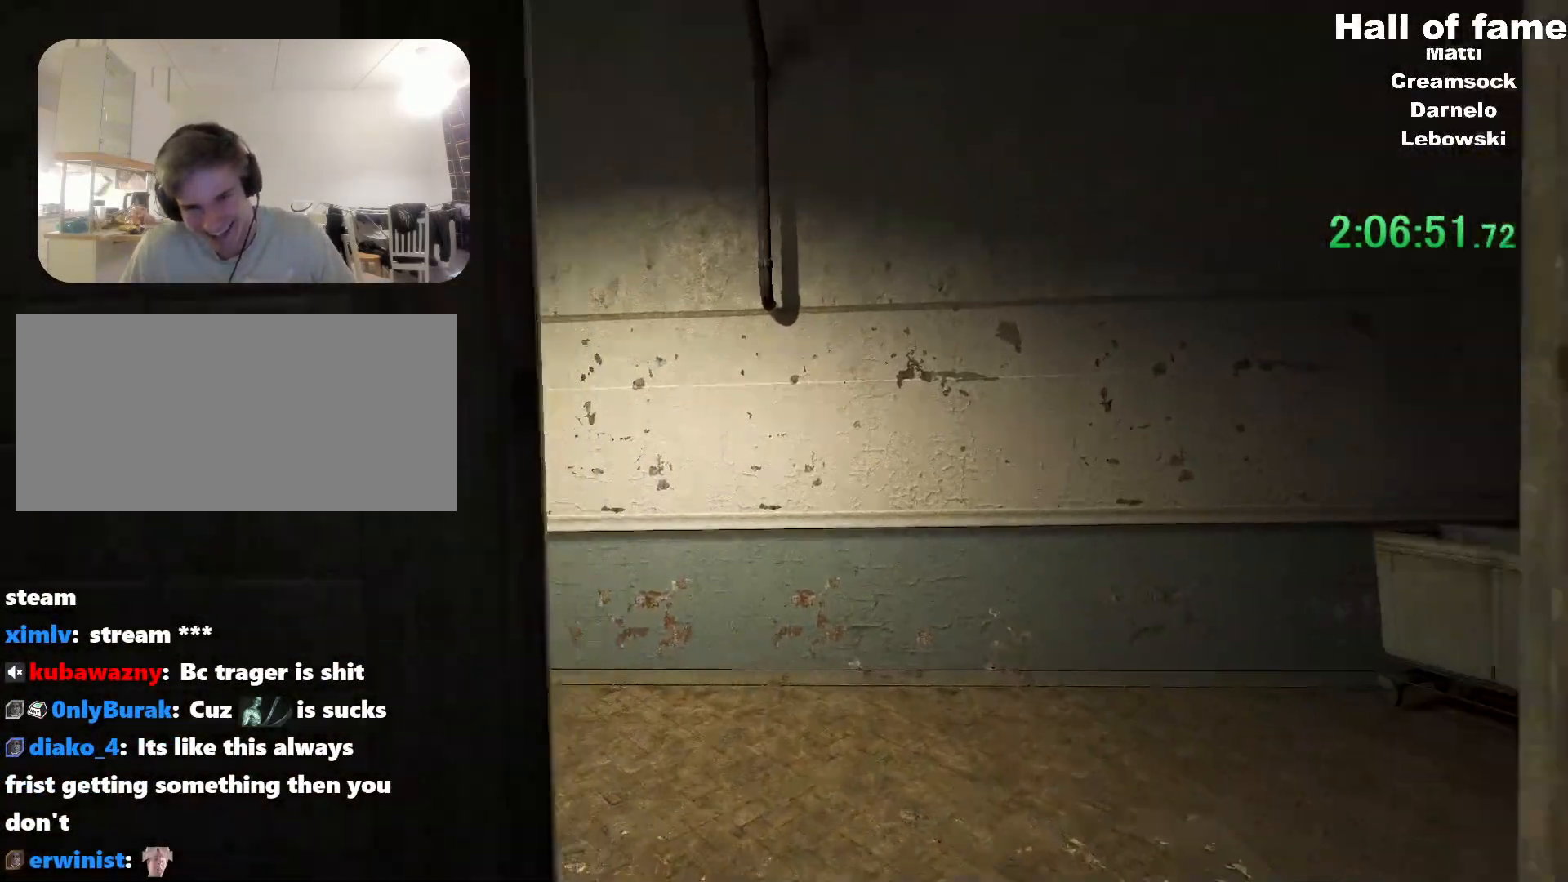
{"keys": ["shift", "w"], "mouse": [], "events": [[17, "d", "down"], [67, "d", "up"]]}
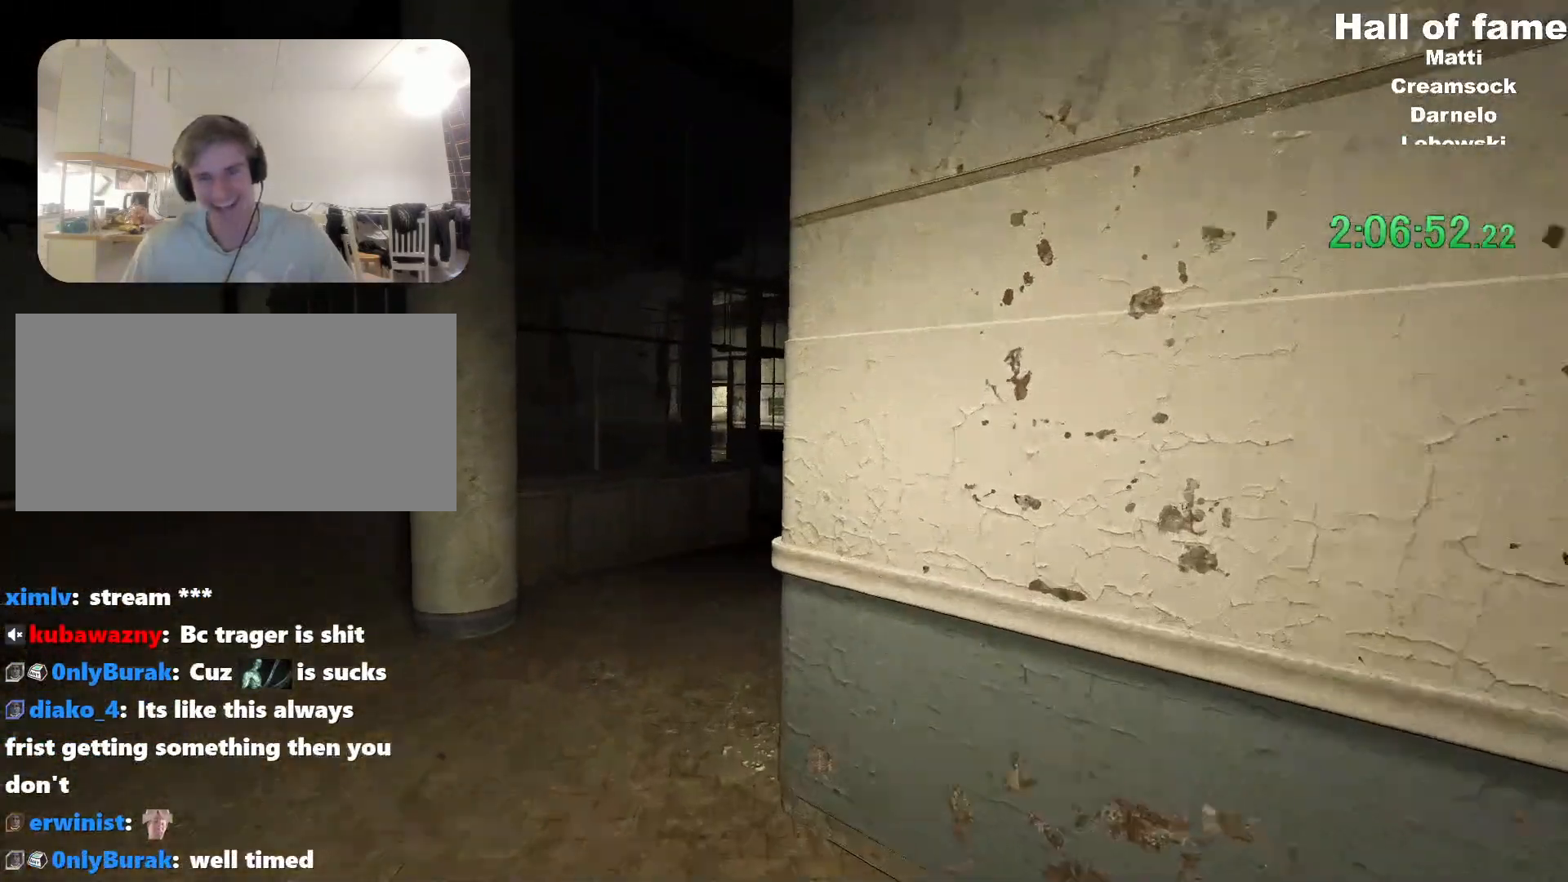
{"keys": ["shift", "w"], "mouse": [], "events": []}
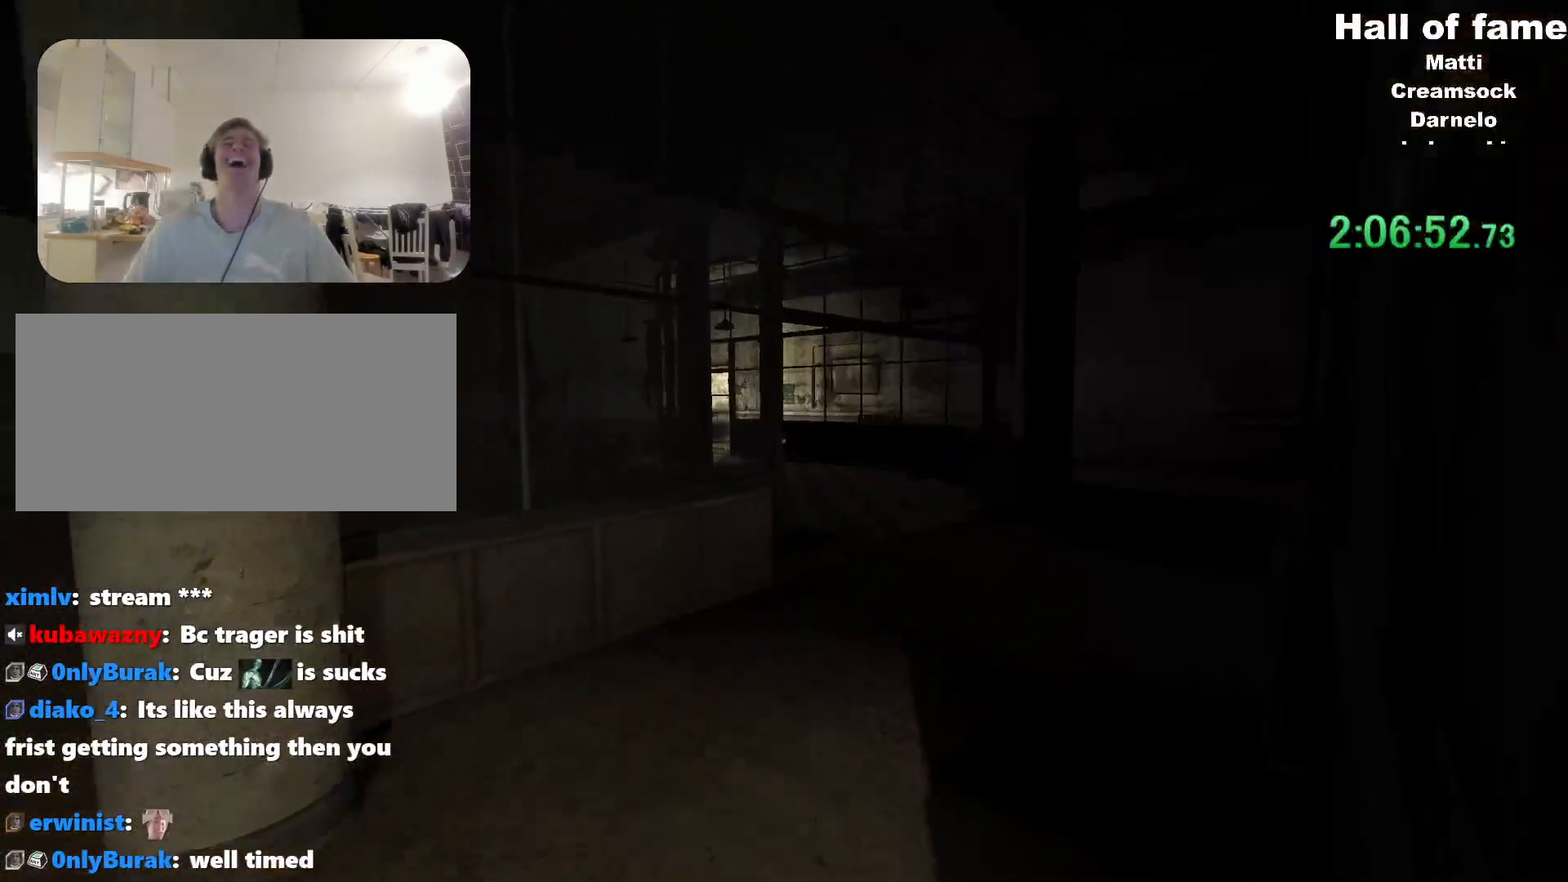
{"keys": ["shift", "w"], "mouse": [], "events": []}
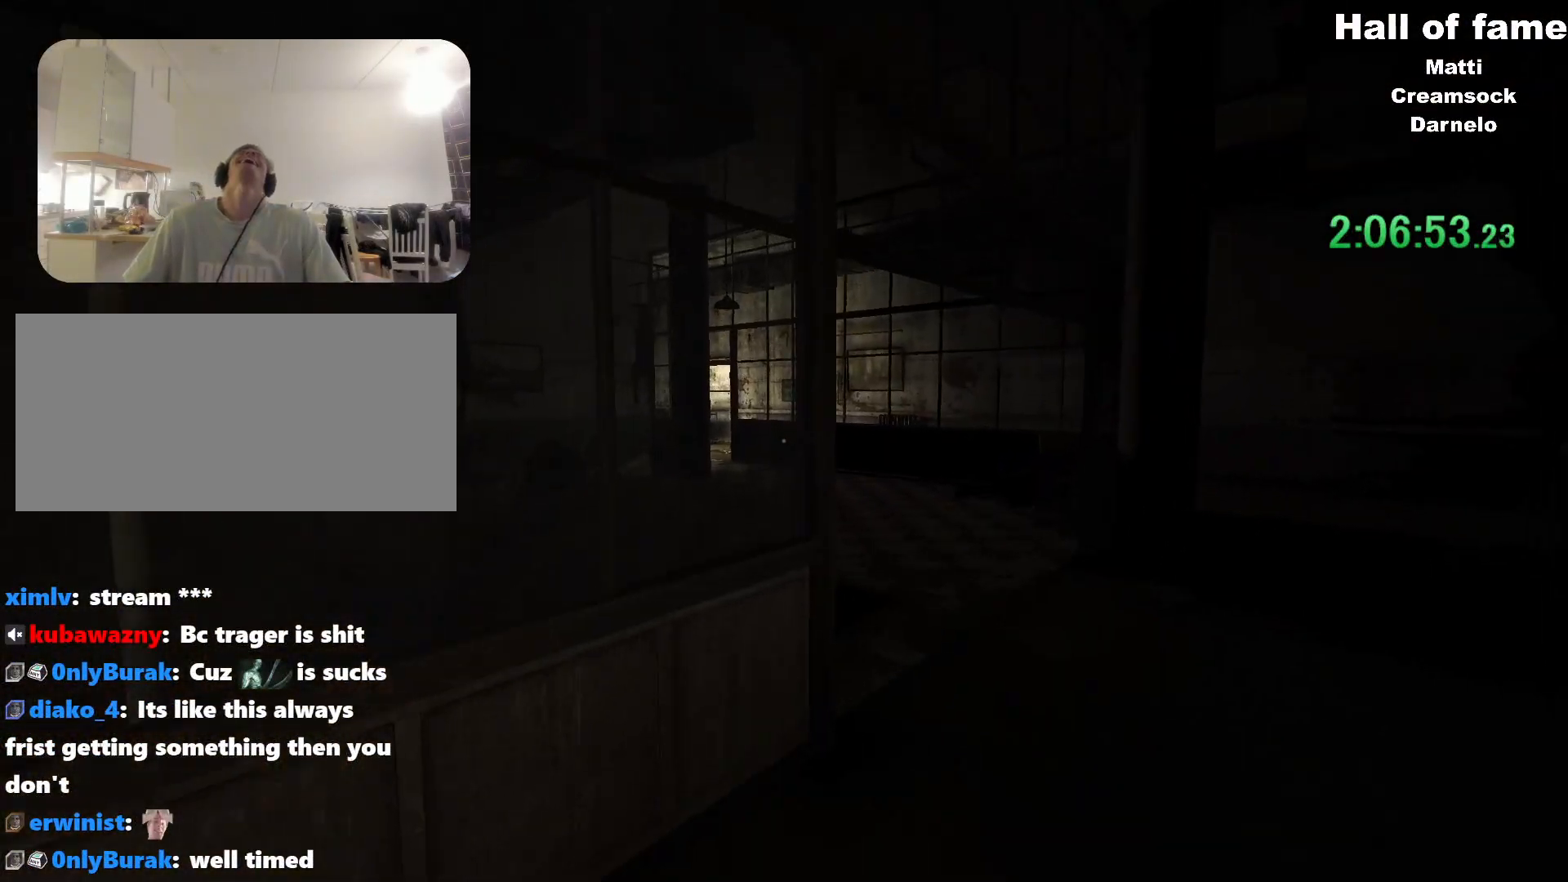
{"keys": ["d", "shift", "w"], "mouse": [], "events": [[501, "d", "down"]]}
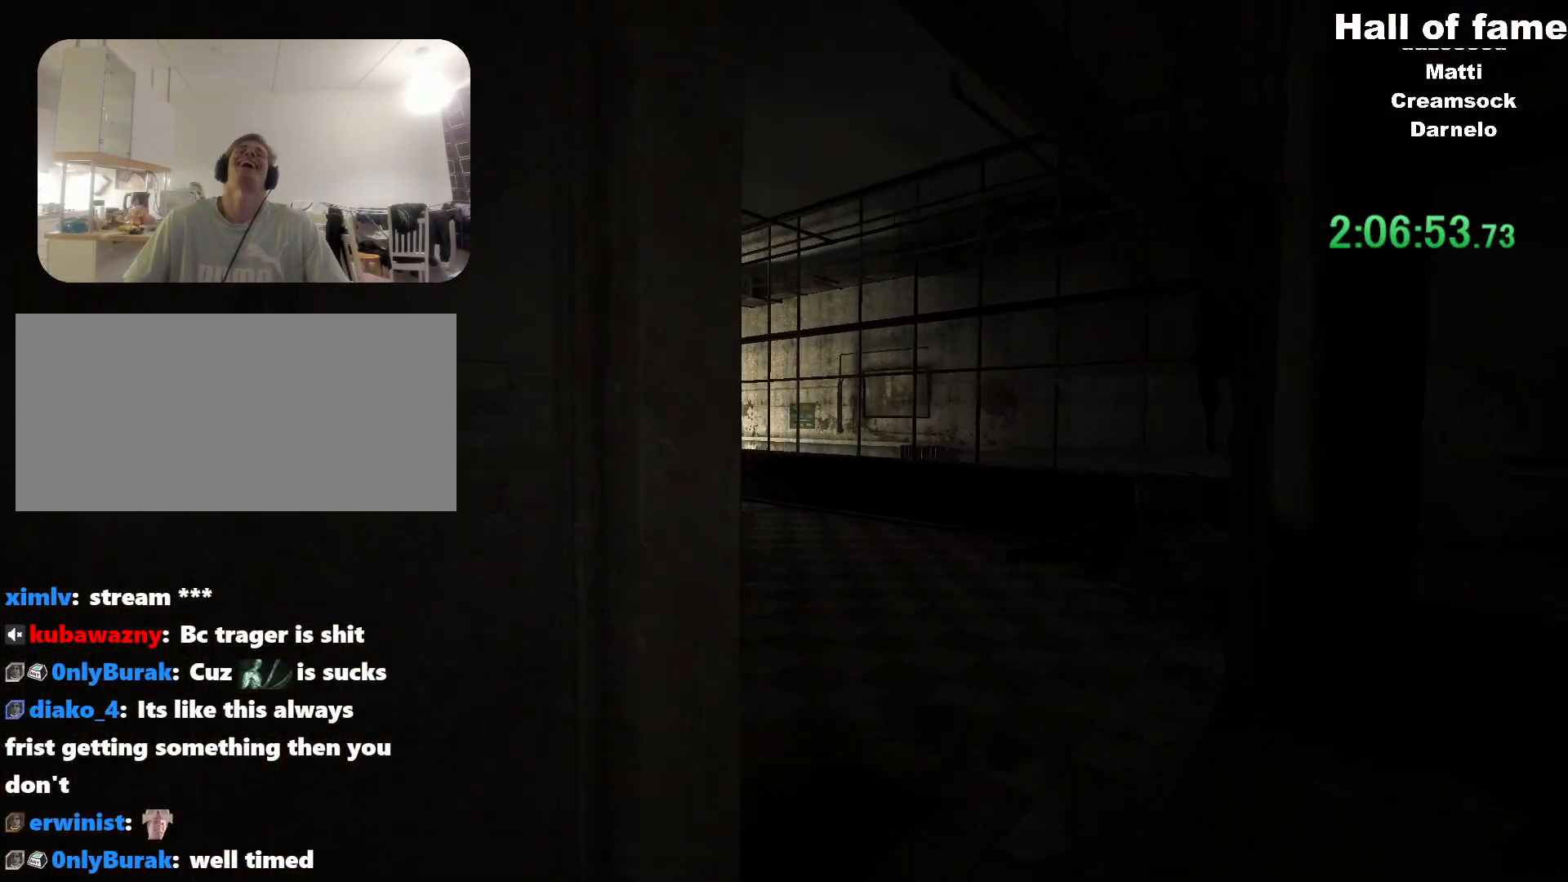
{"keys": ["shift", "w"], "mouse": [], "events": [[117, "d", "up"]]}
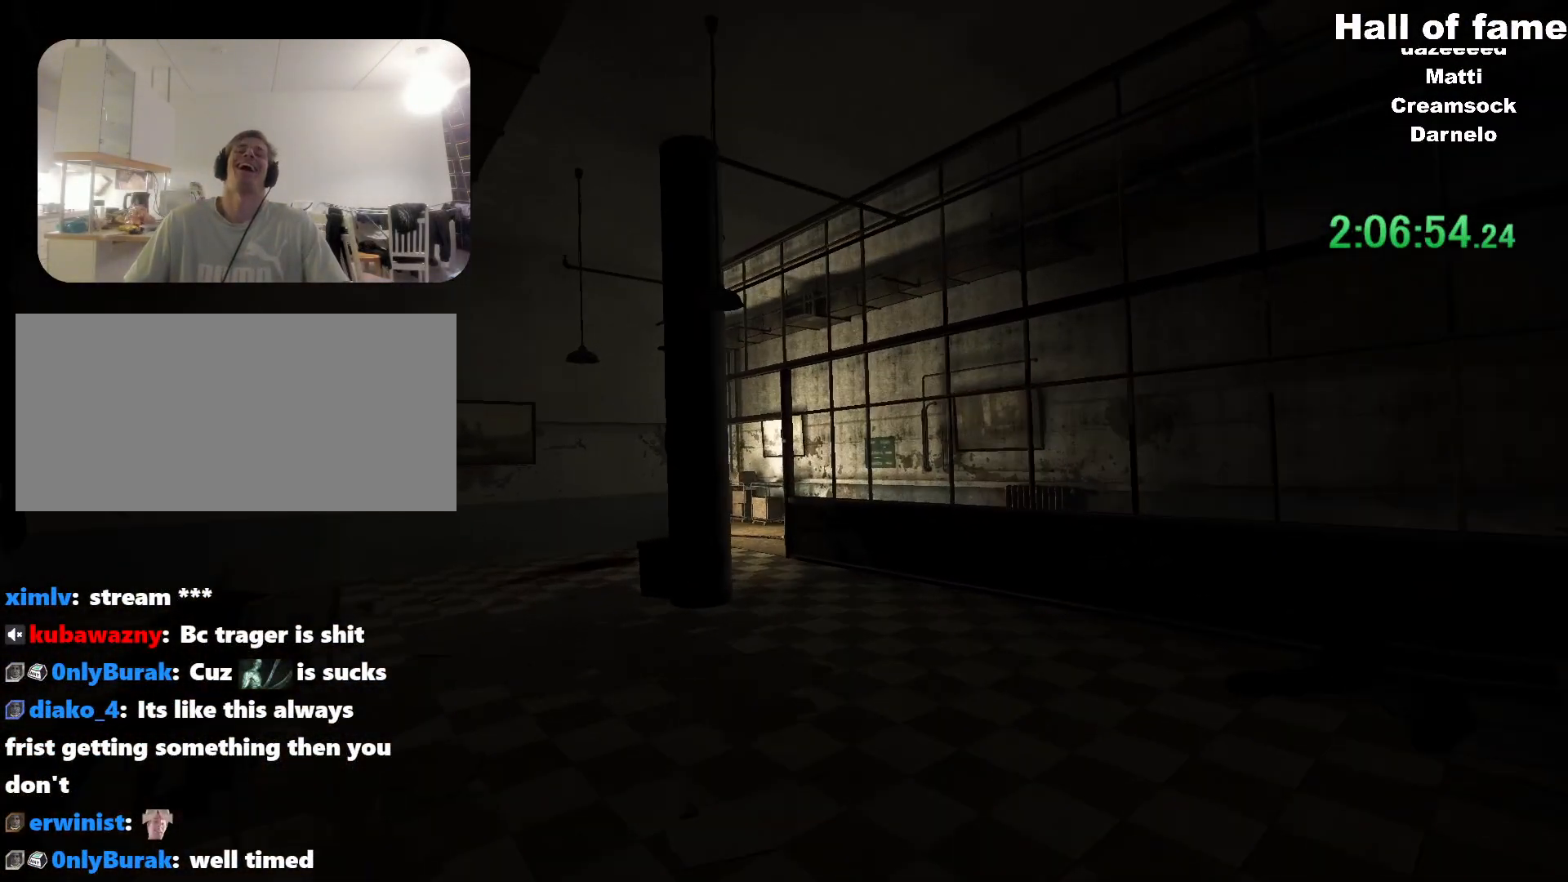
{"keys": ["shift", "w"], "mouse": [], "events": []}
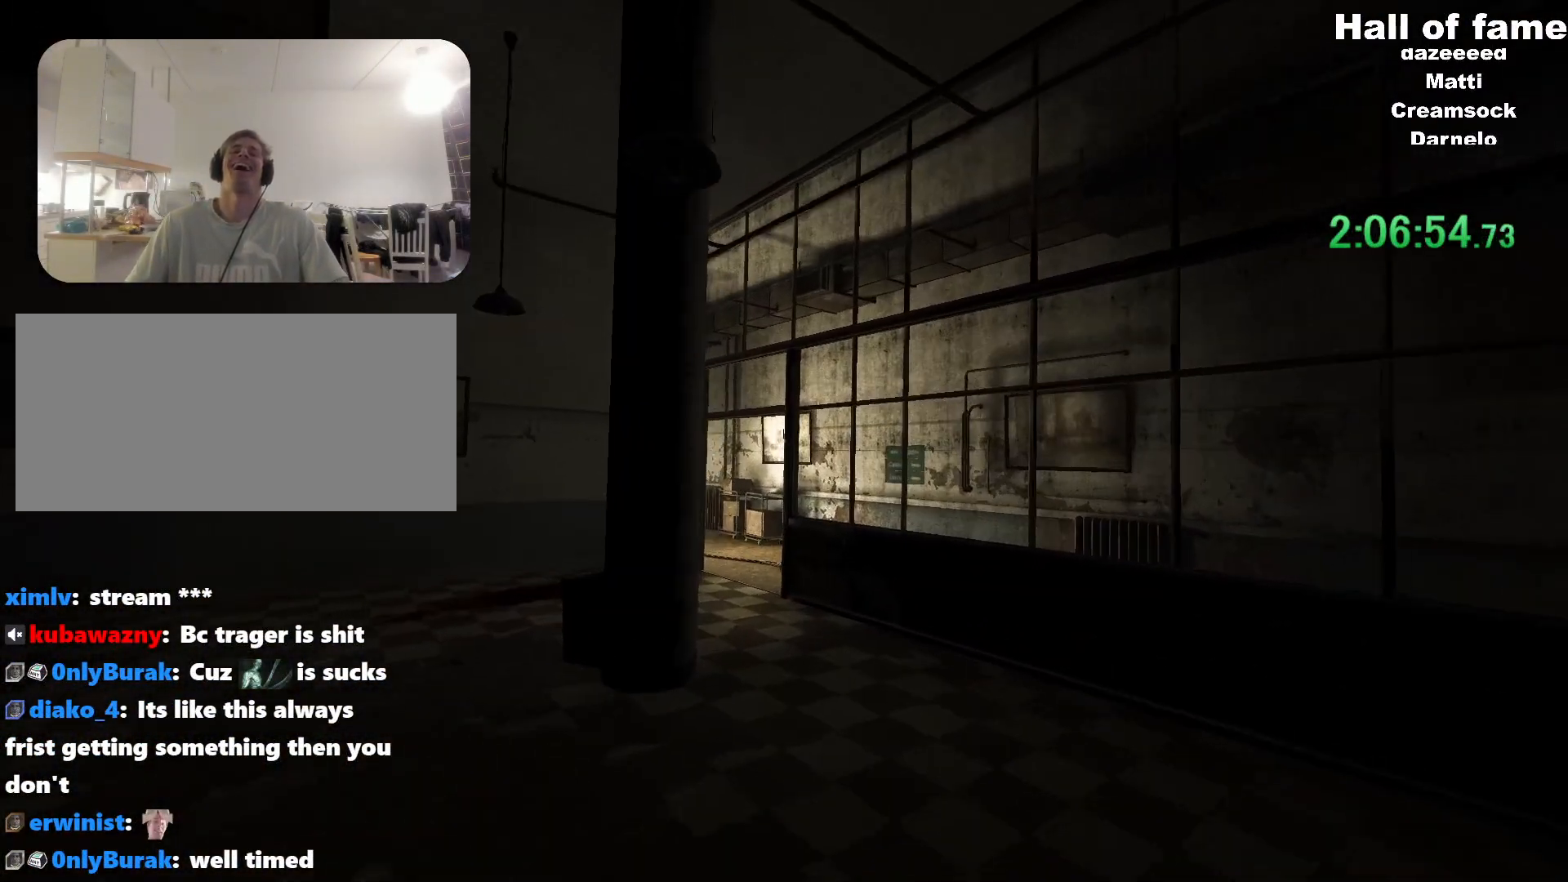
{"keys": ["shift", "w"], "mouse": [], "events": []}
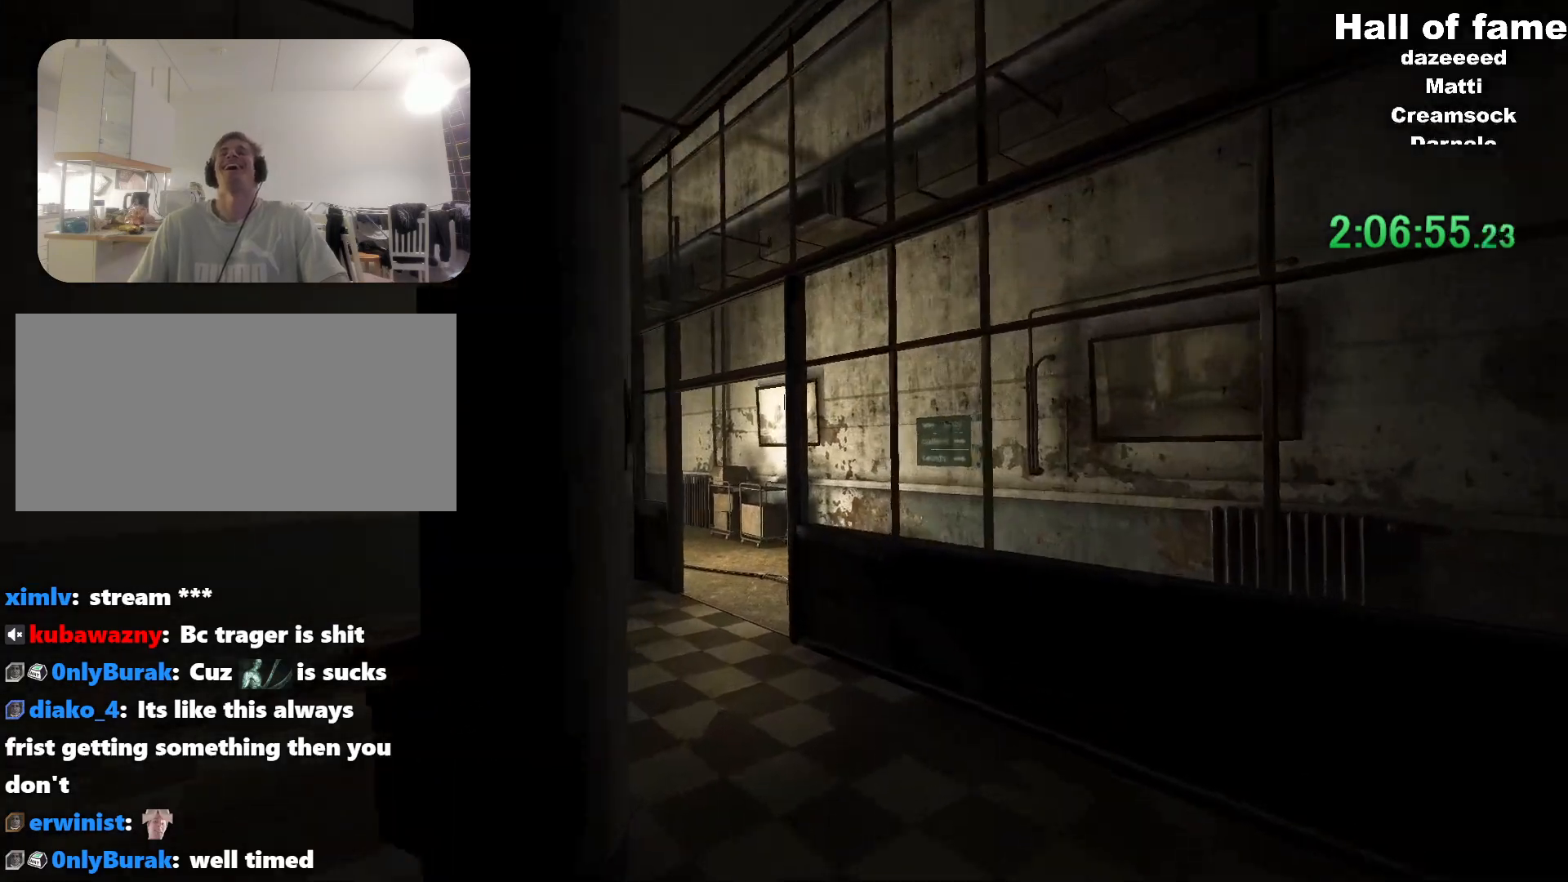
{"keys": ["shift", "w"], "mouse": [], "events": []}
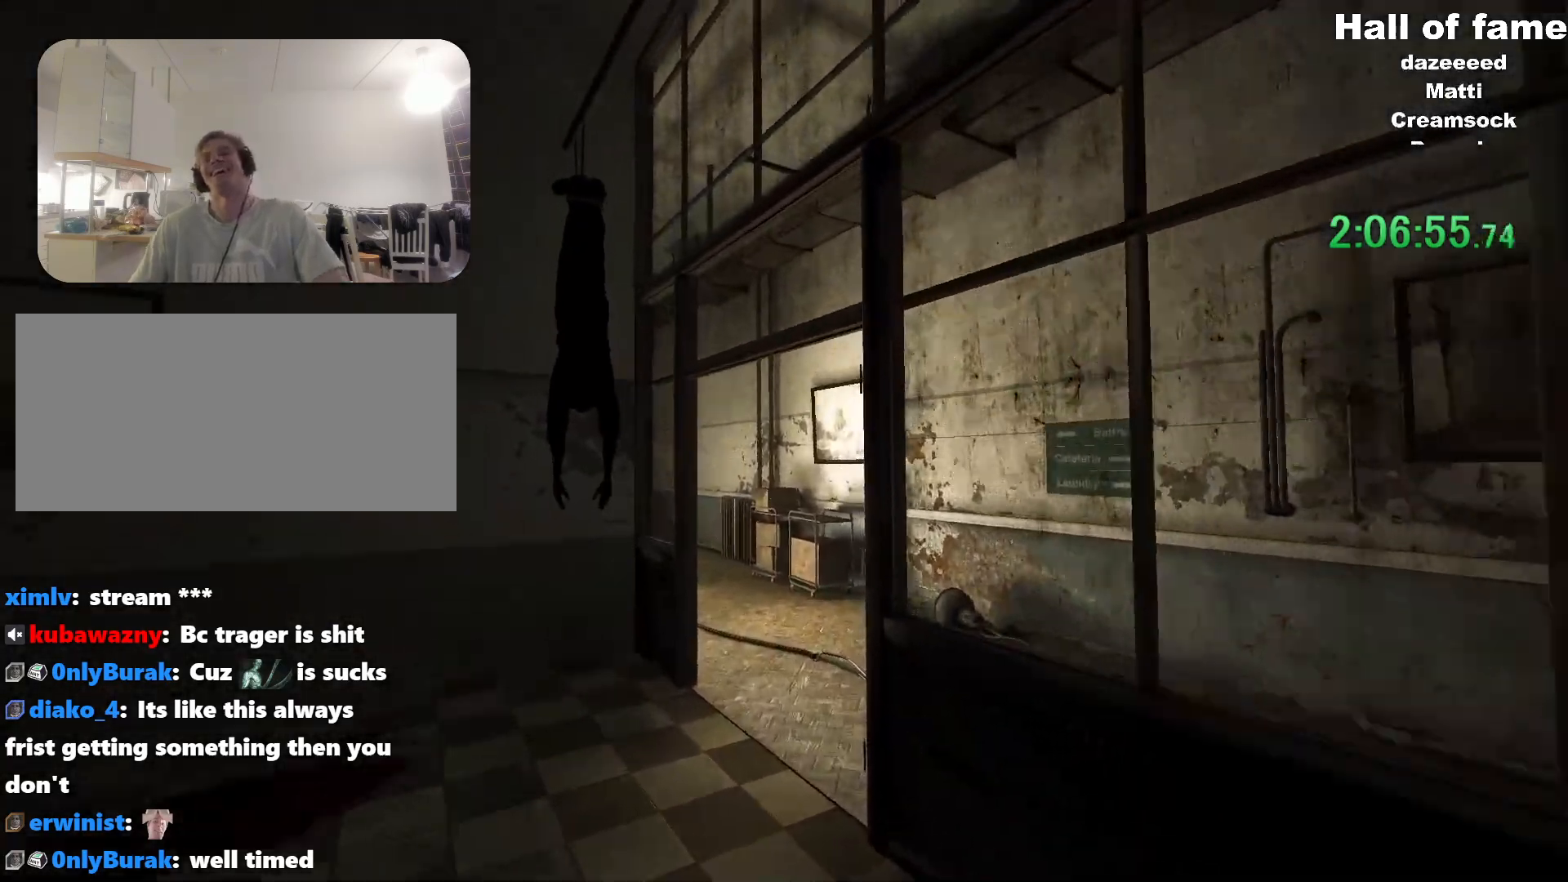
{"keys": ["shift", "w"], "mouse": [], "events": []}
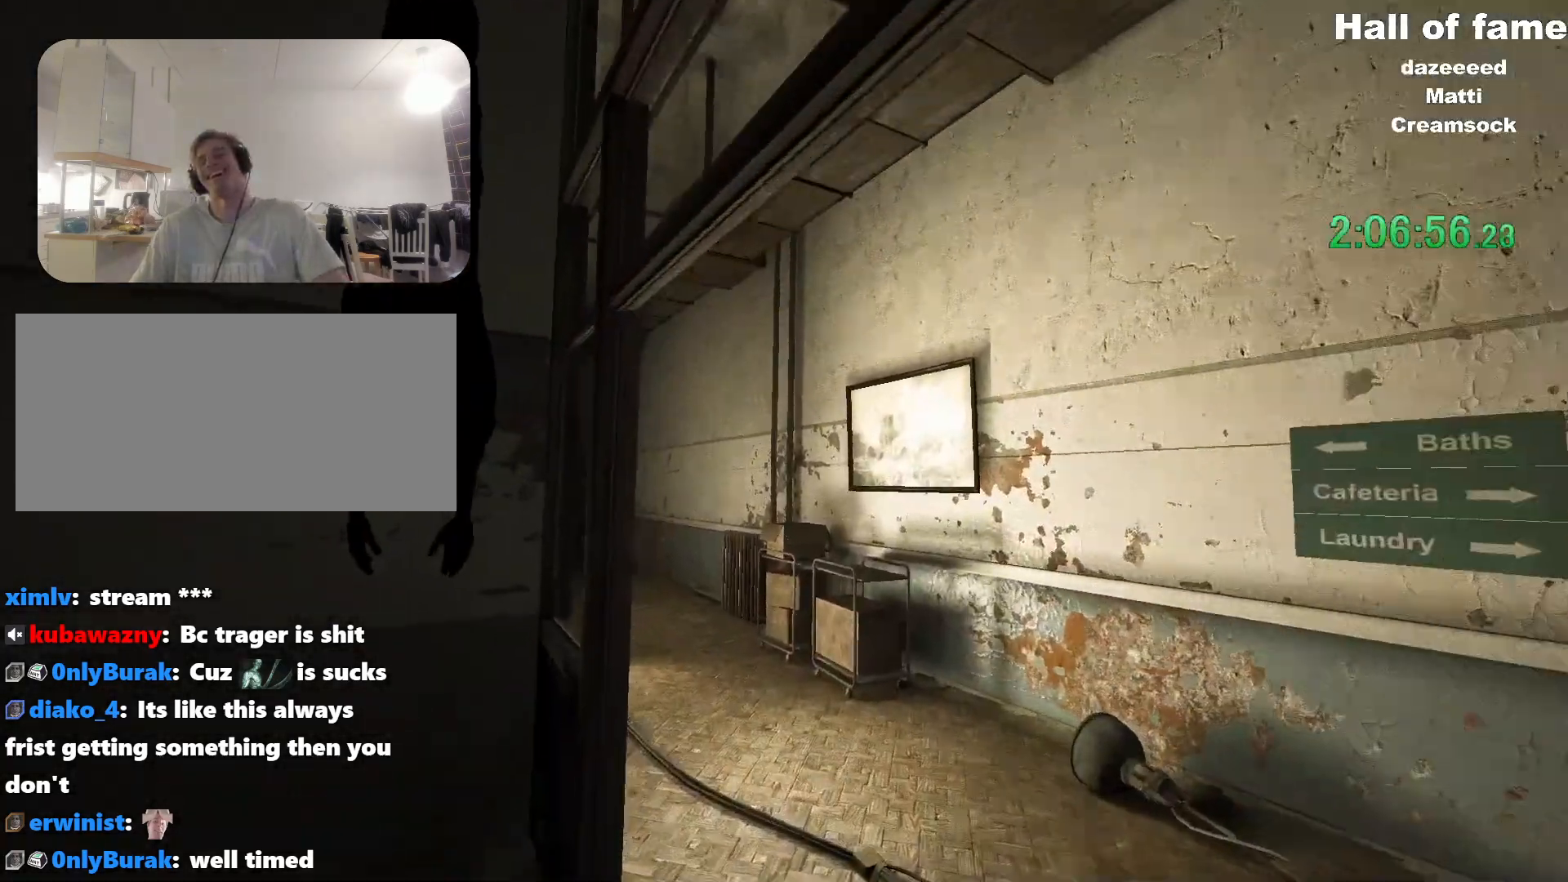
{"keys": ["shift", "w"], "mouse": [], "events": []}
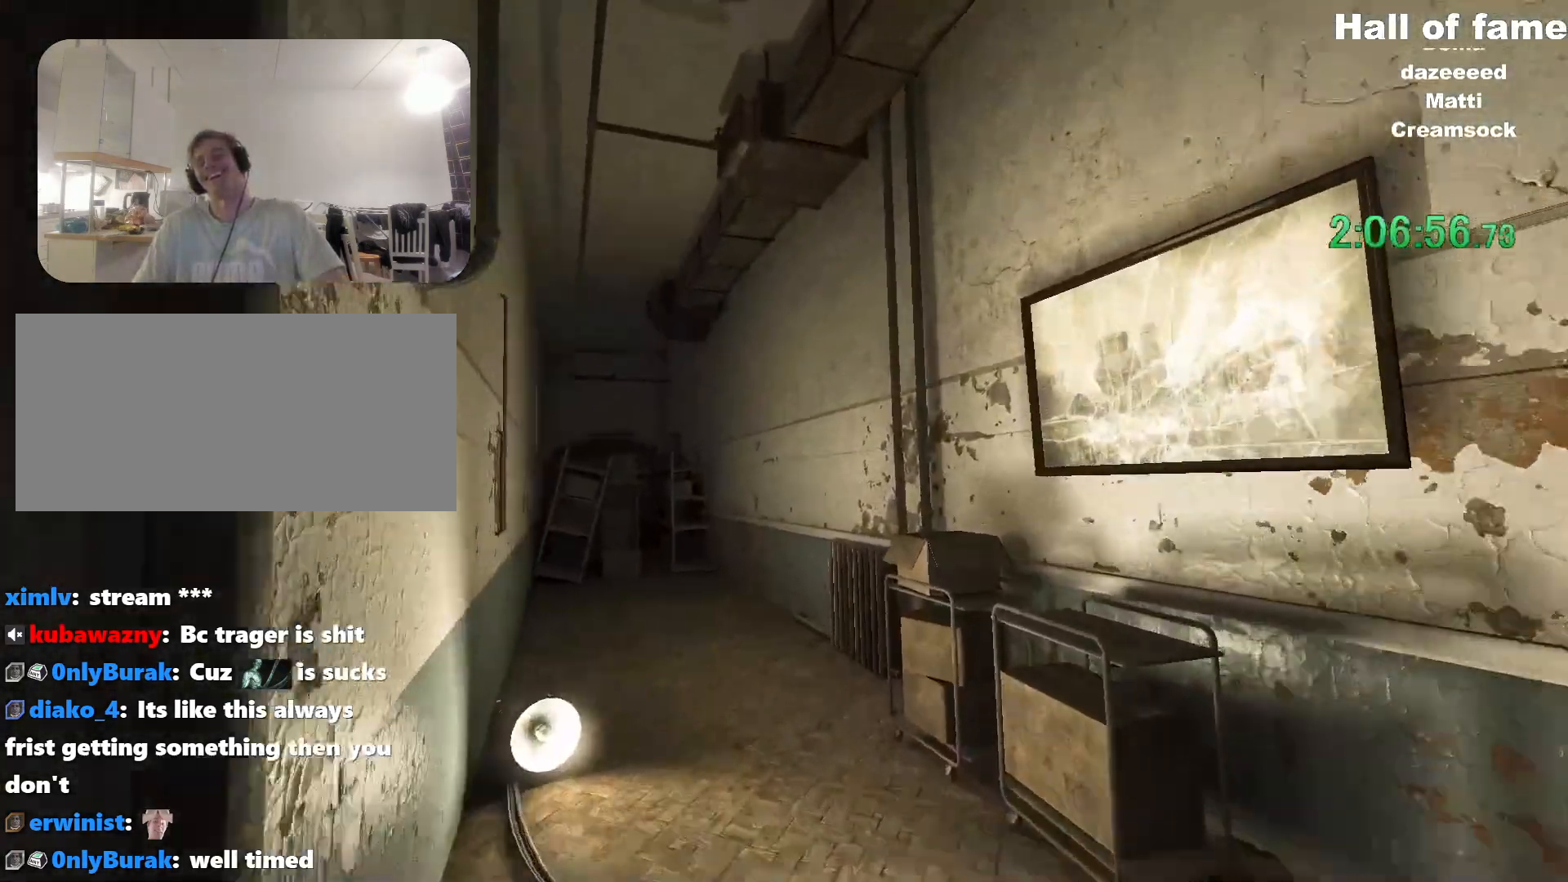
{"keys": ["shift", "w"], "mouse": [], "events": []}
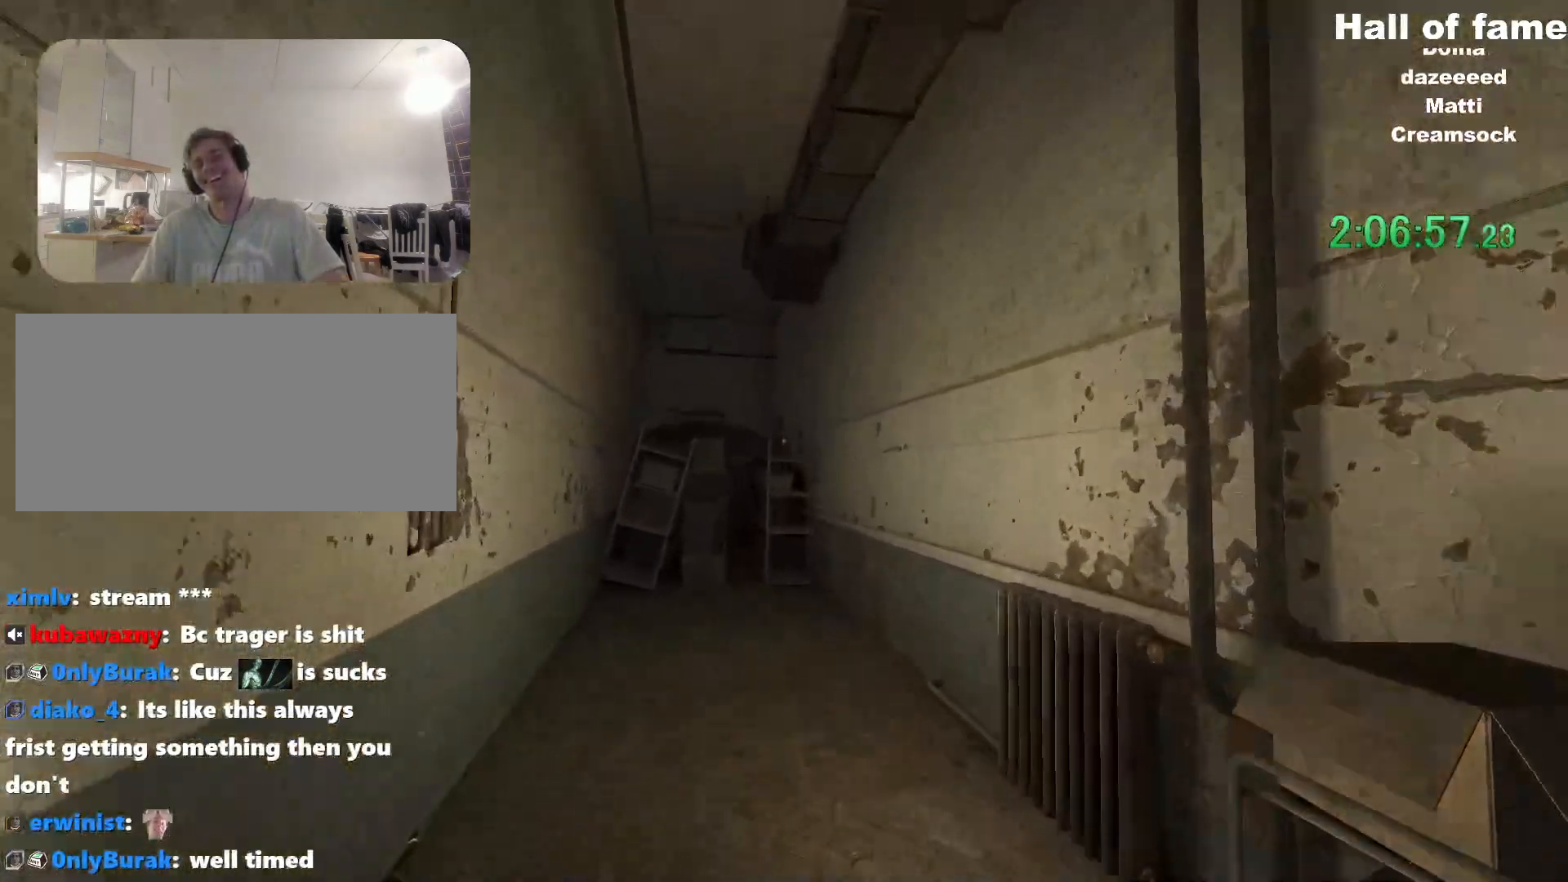
{"keys": ["shift", "w"], "mouse": [], "events": []}
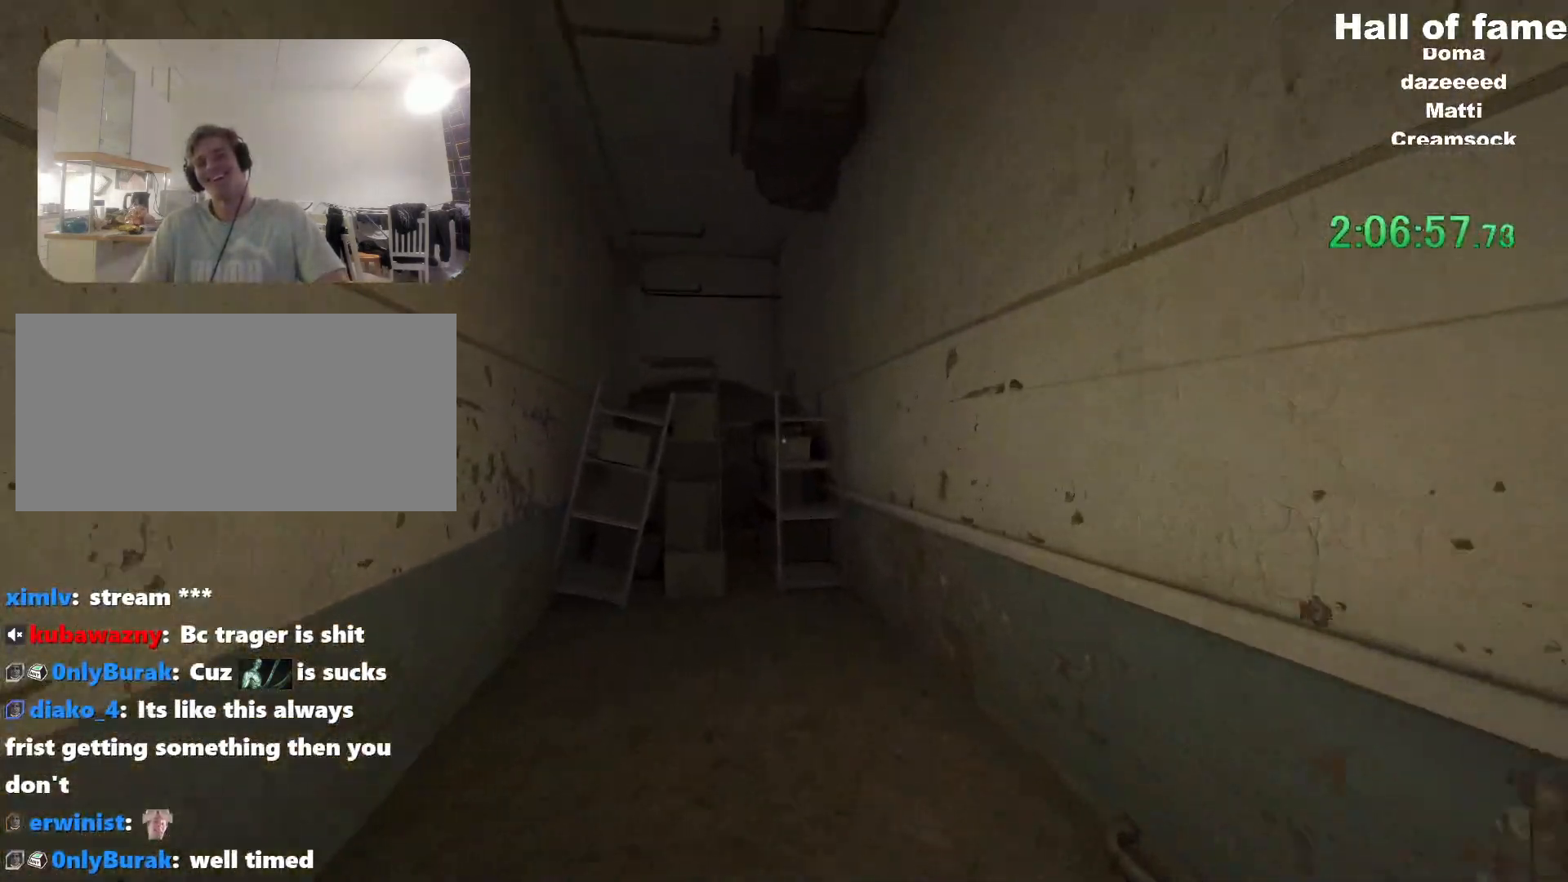
{"keys": ["shift", "w"], "mouse": [], "events": [[67, "space", "down"], [117, "space", "up"]]}
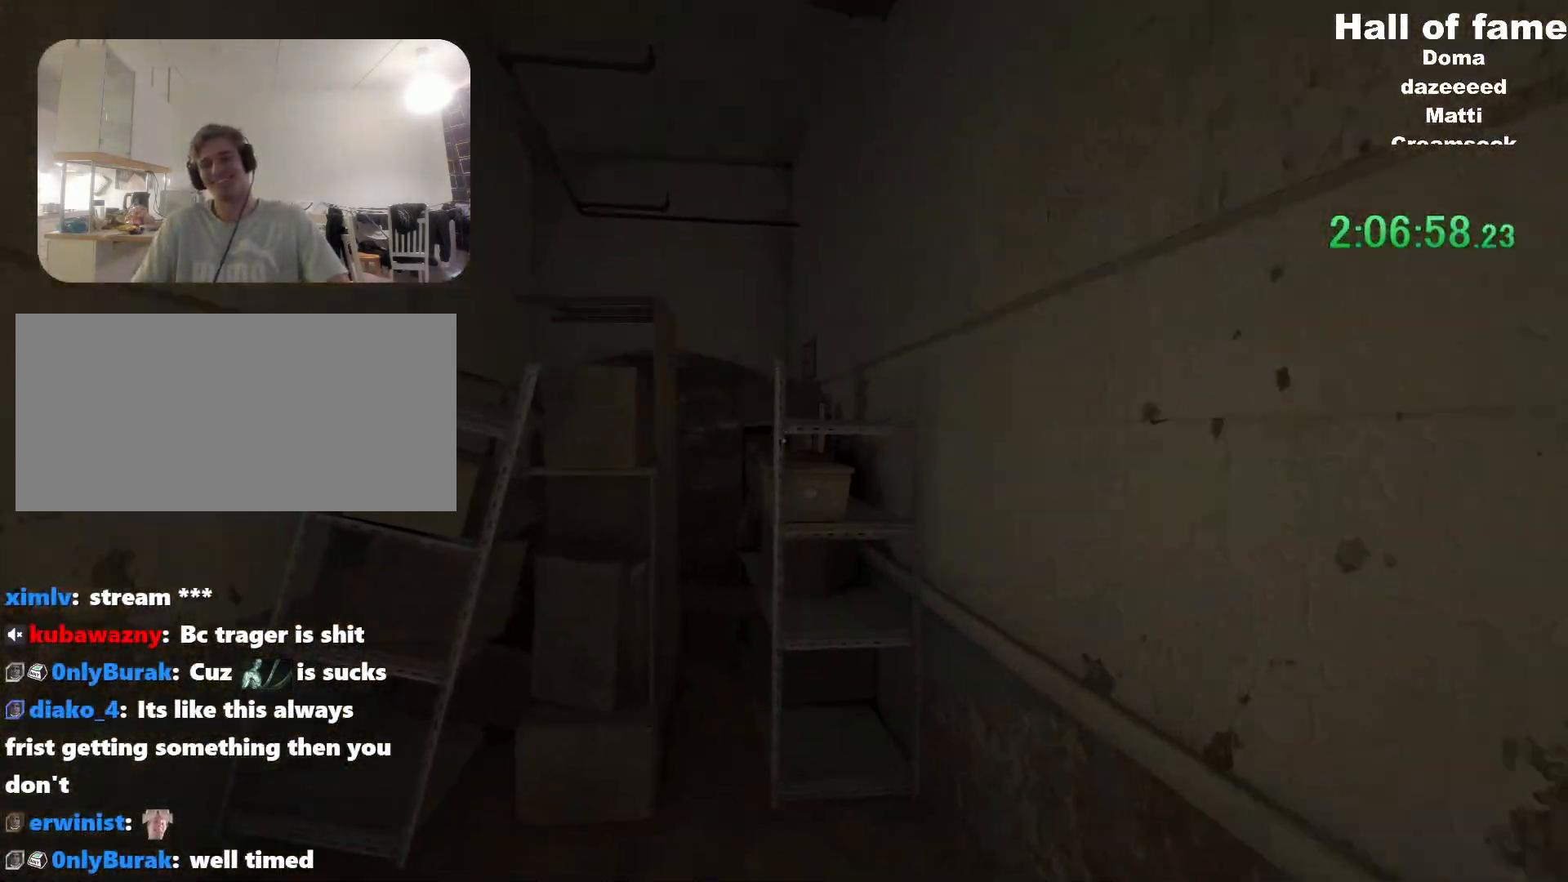
{"keys": ["shift", "w"], "mouse": [], "events": [[134, "space", "down"], [267, "space", "up"]]}
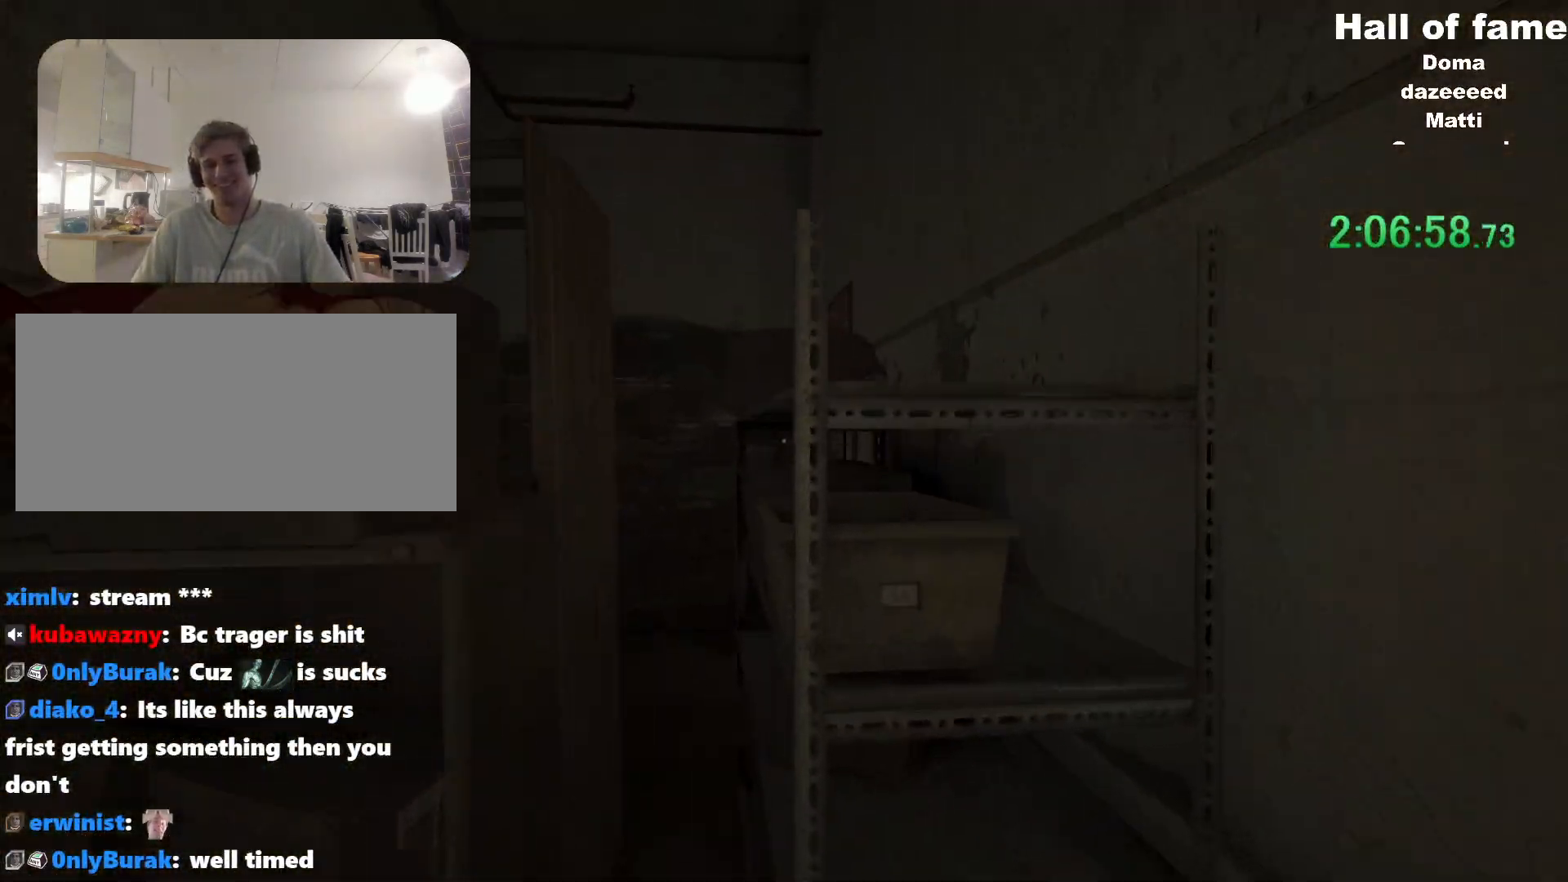
{"keys": ["shift", "w"], "mouse": [], "events": []}